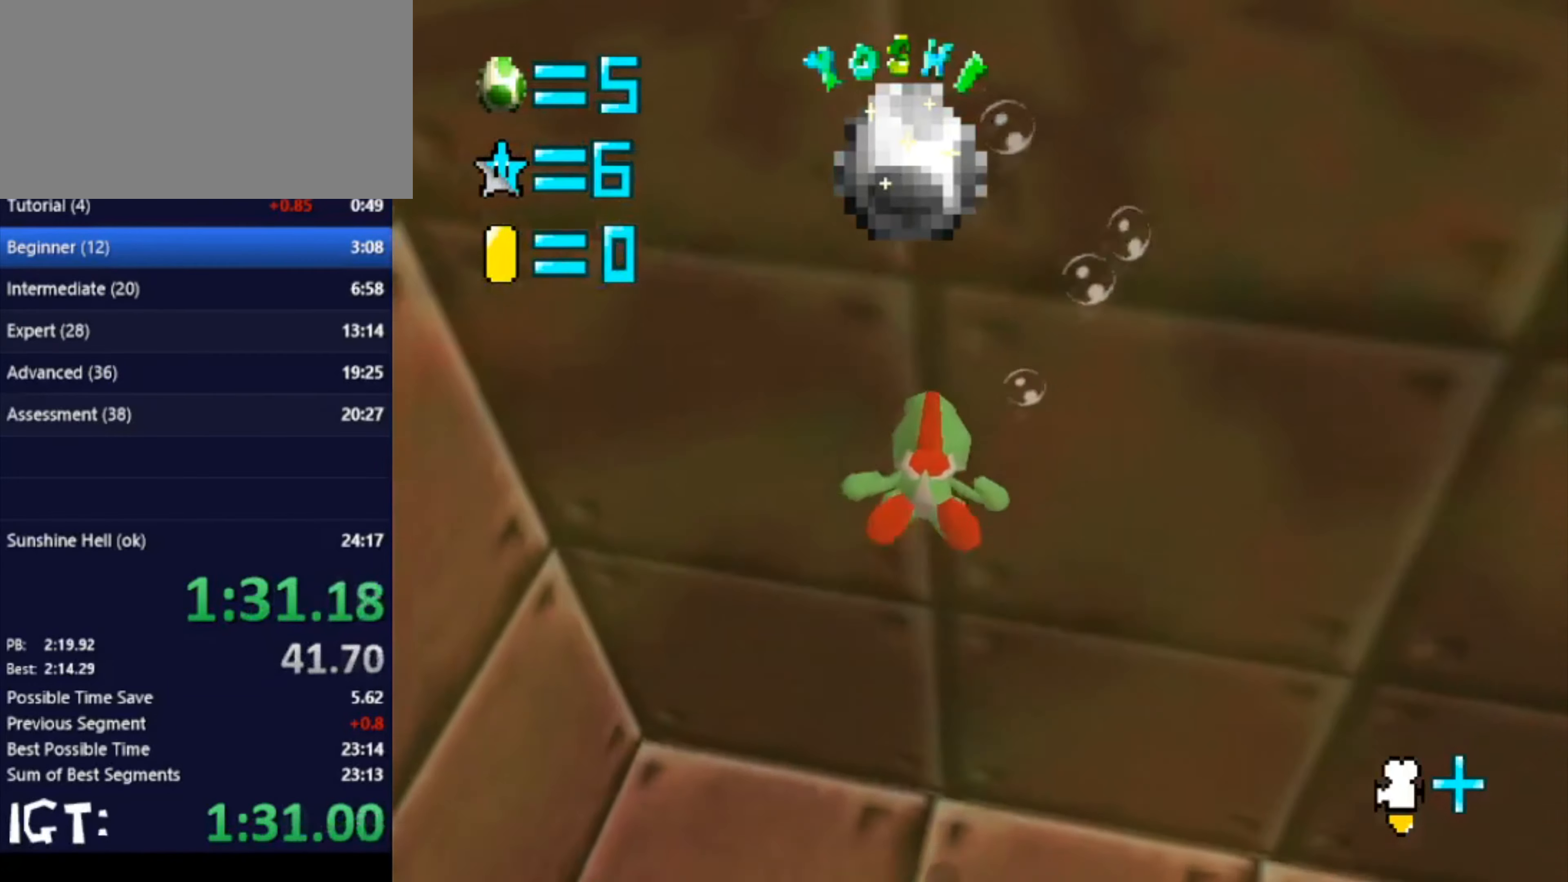
Gameplay with a controller (Nintendo layout); each line is a JSON object with the inputs held at the frame after it. "events" lists button and stick changes between this image and that frame as [ms after this image, input, new state], when the widget could be followed in between. Not read: A B L3 R3 Y Z.
{"buttons": [], "left_stick": "up-right", "events": [[100, "left_stick", "center"], [334, "left_stick", "right"], [501, "left_stick", "up-right"]]}
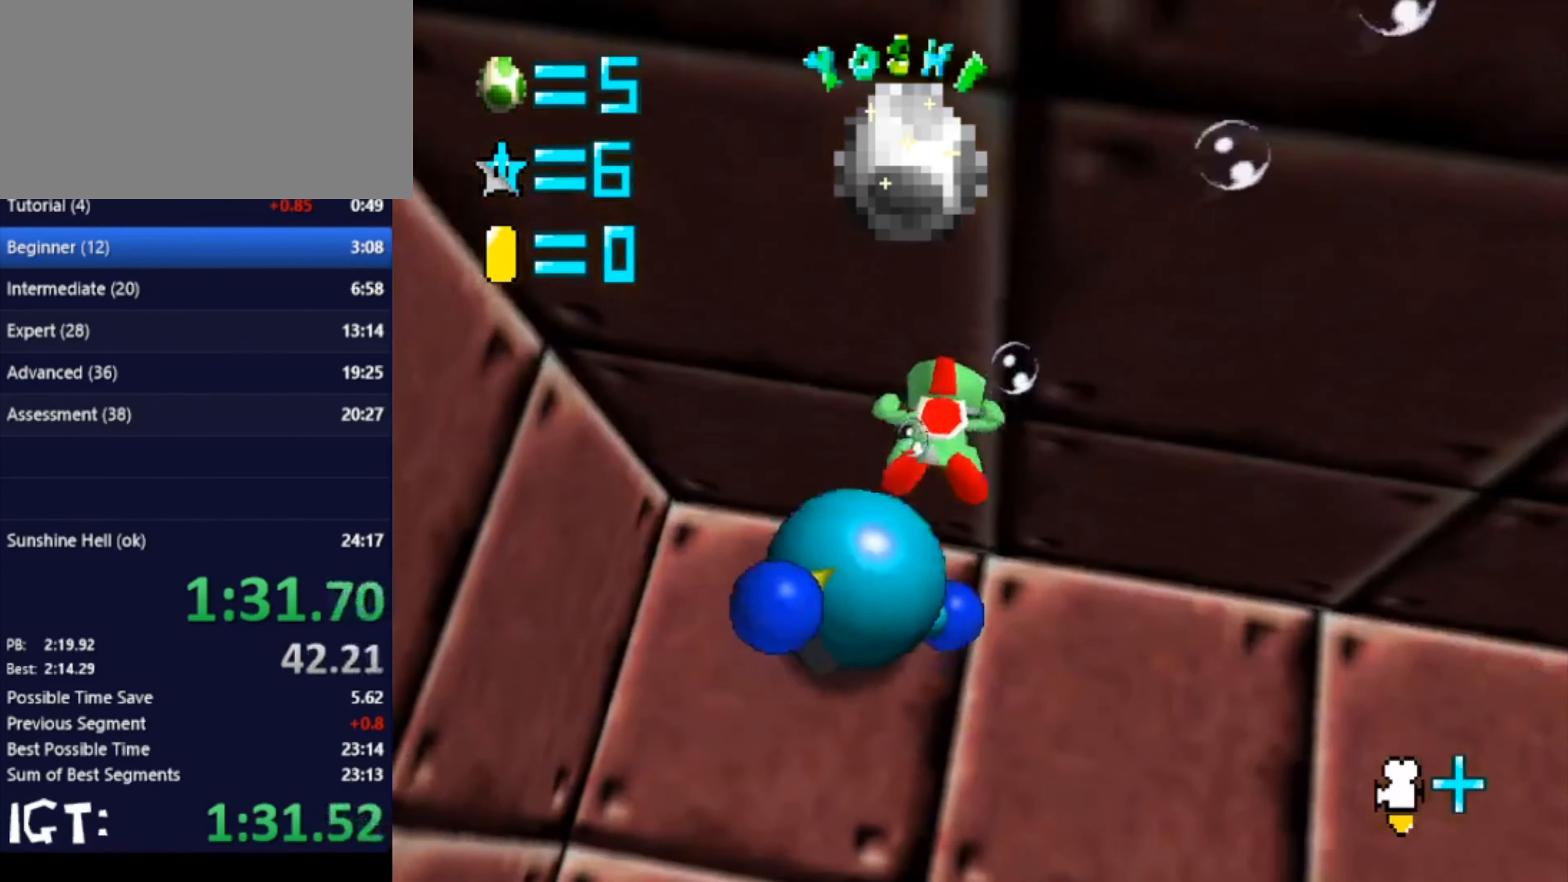
{"buttons": [], "left_stick": "up", "events": [[300, "left_stick", "up"]]}
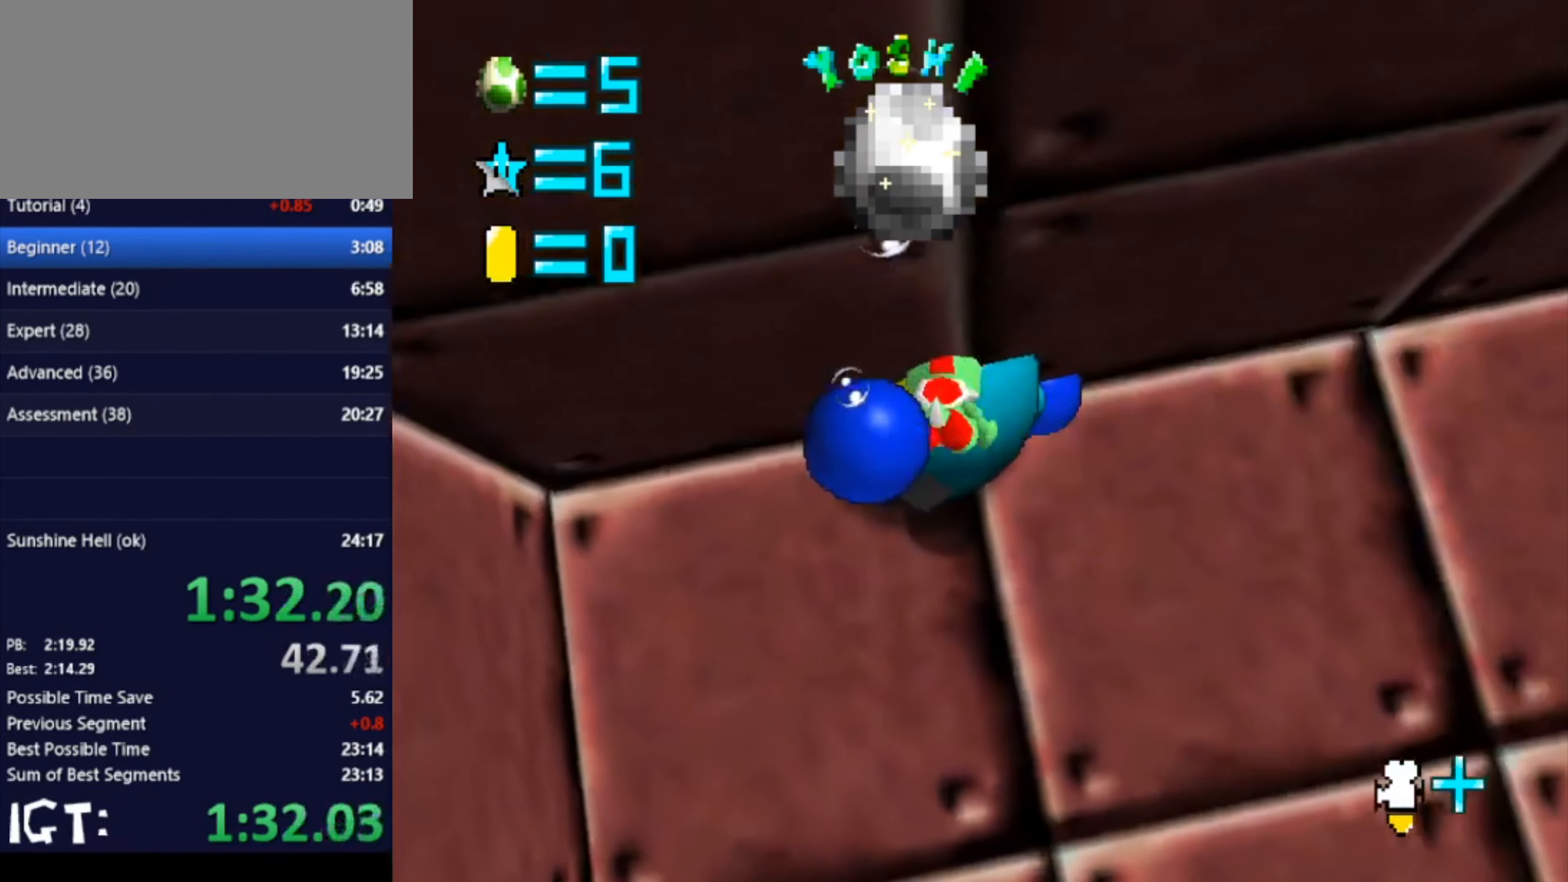
{"buttons": [], "left_stick": "left", "events": [[167, "left_stick", "left"]]}
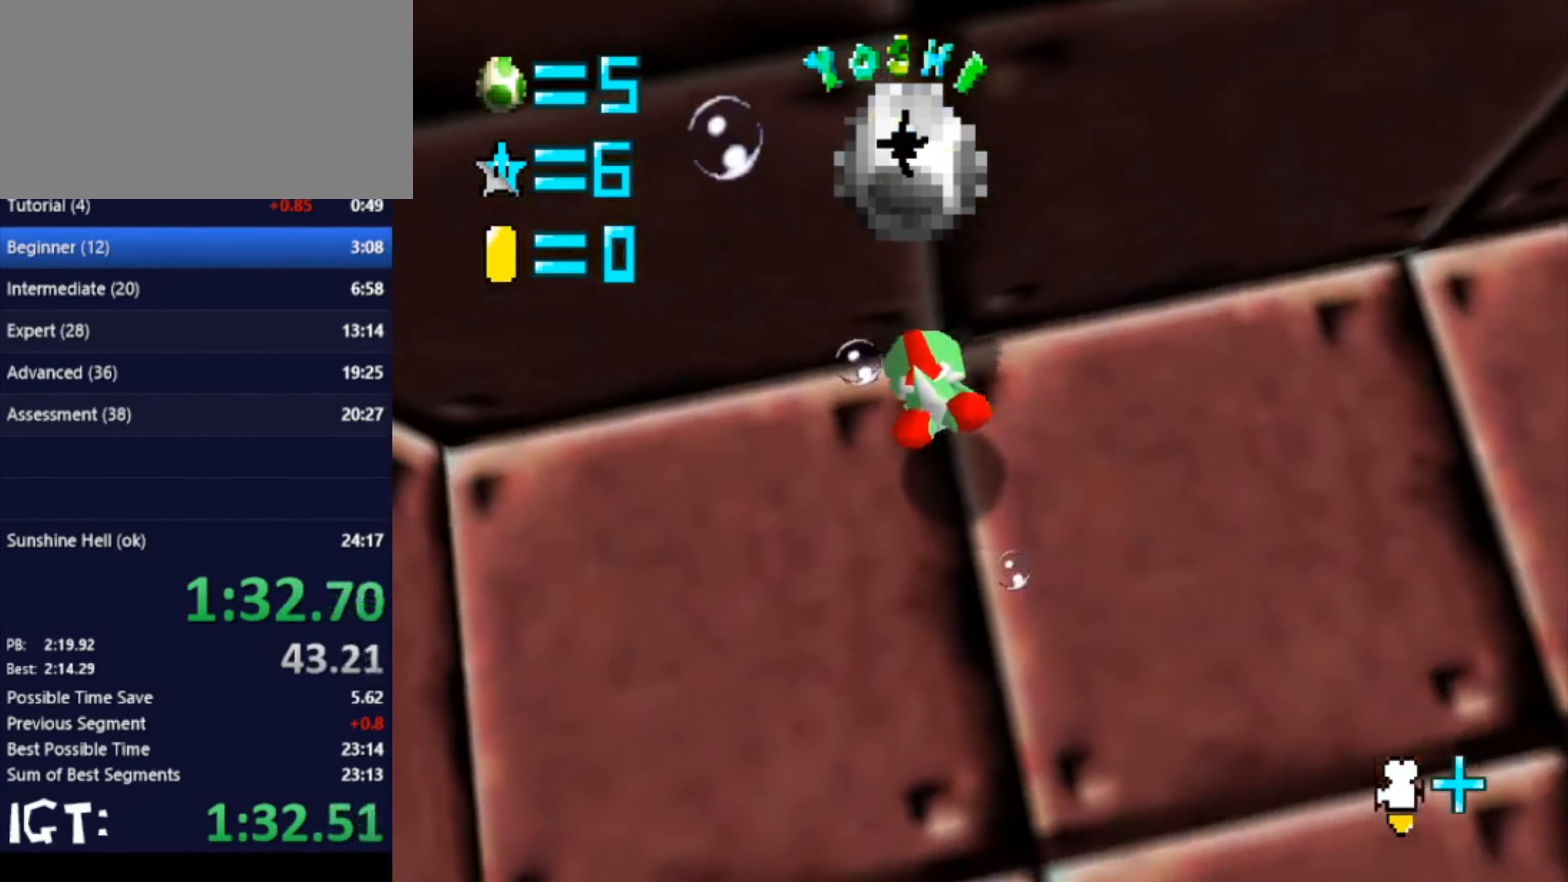
{"buttons": [], "left_stick": "left", "events": []}
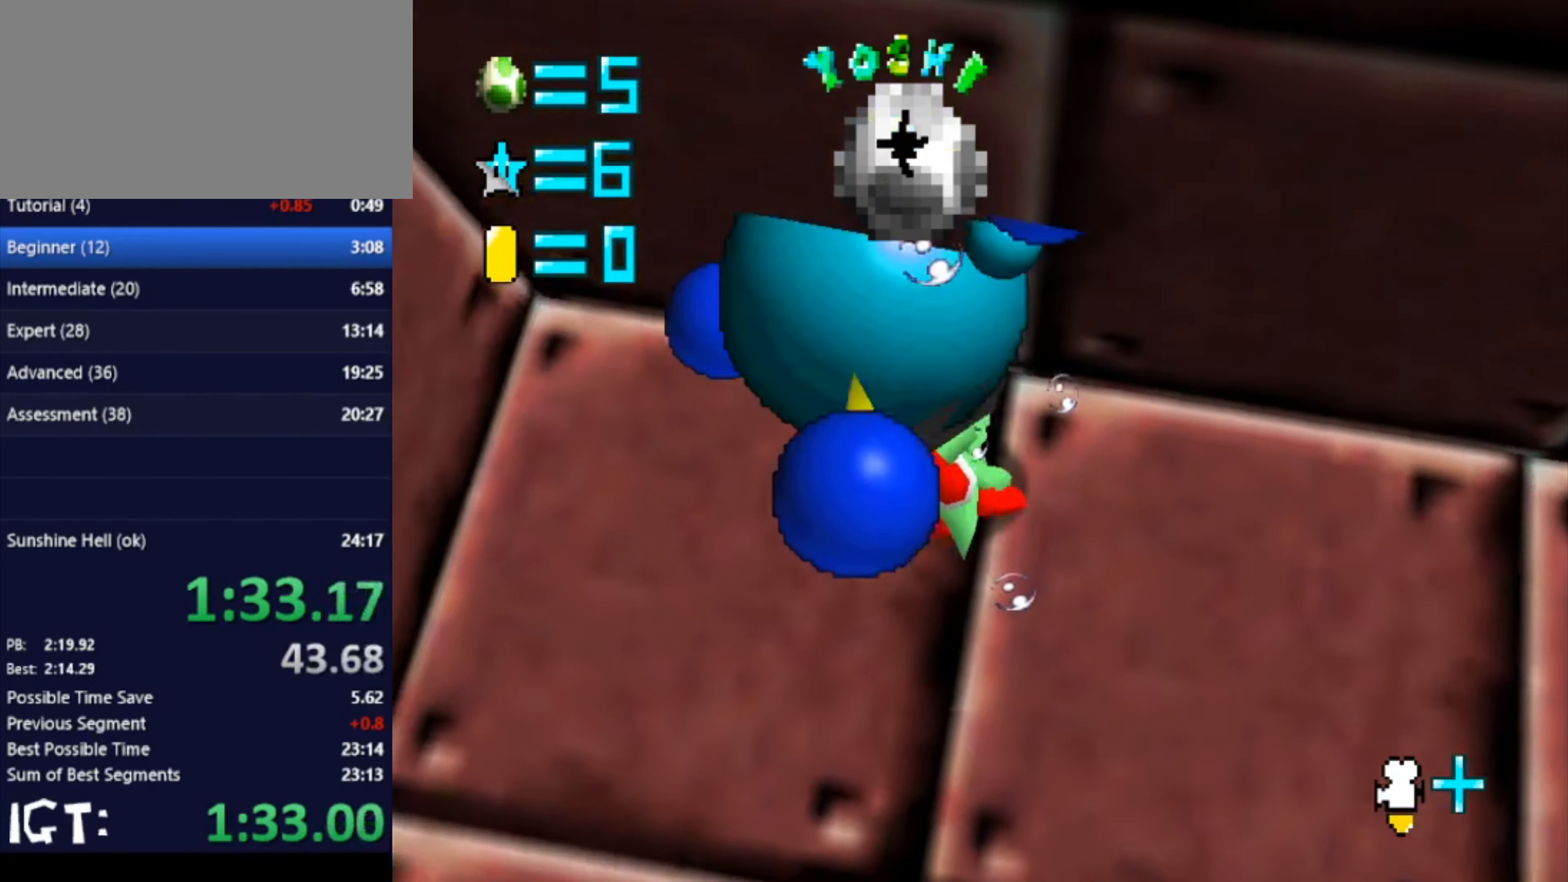
{"buttons": [], "left_stick": "center", "events": [[133, "left_stick", "down-left"], [233, "left_stick", "down"], [467, "left_stick", "center"]]}
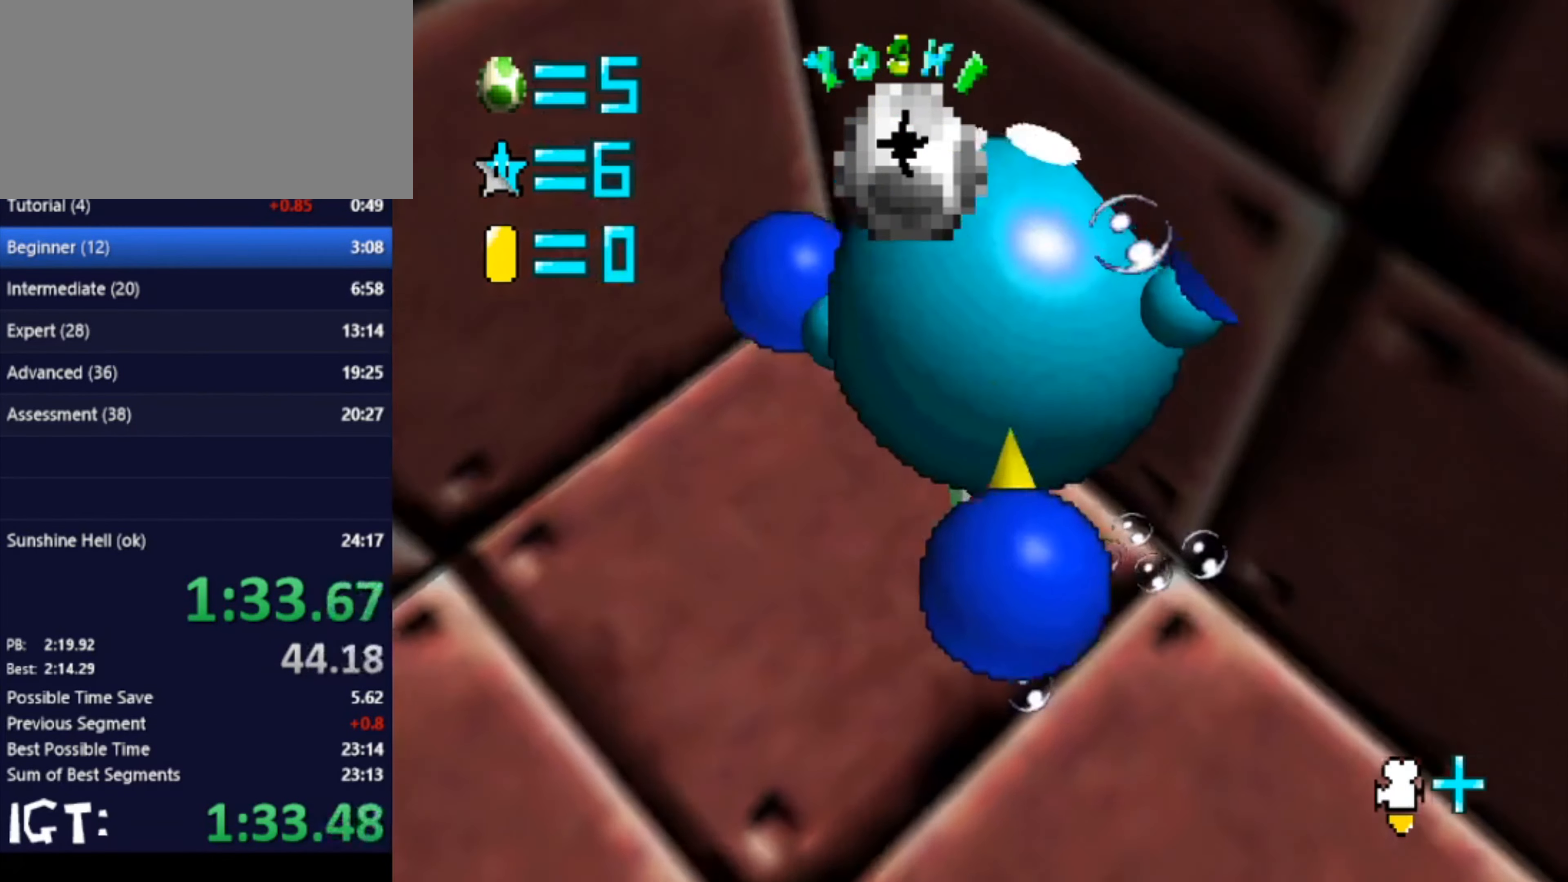
{"buttons": [], "left_stick": "down", "events": [[167, "left_stick", "down"]]}
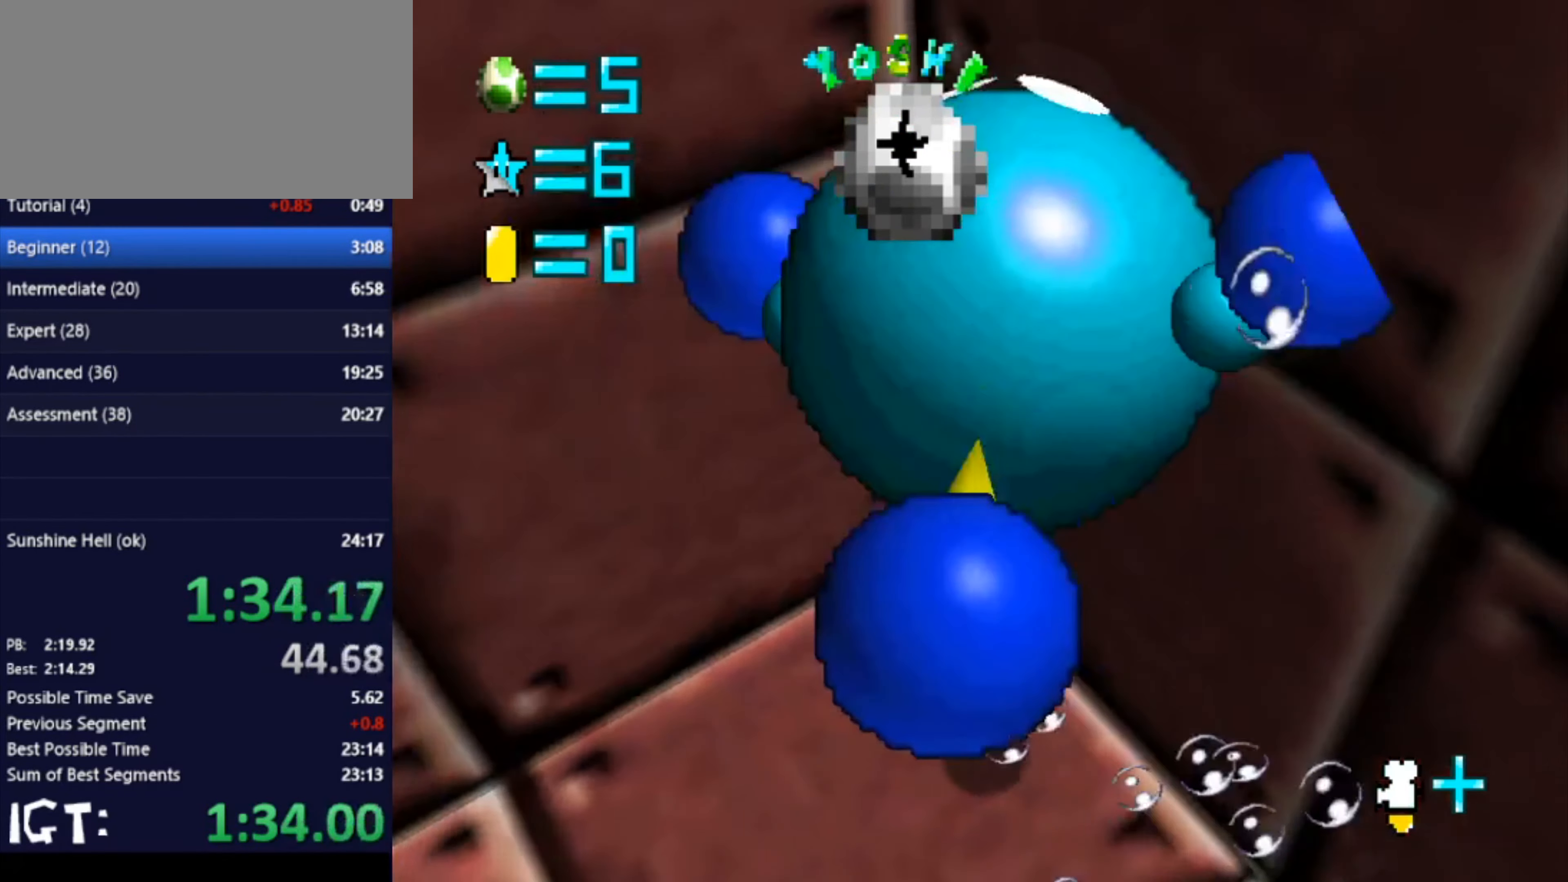
{"buttons": [], "left_stick": "down", "events": [[67, "left_stick", "center"], [367, "left_stick", "down"]]}
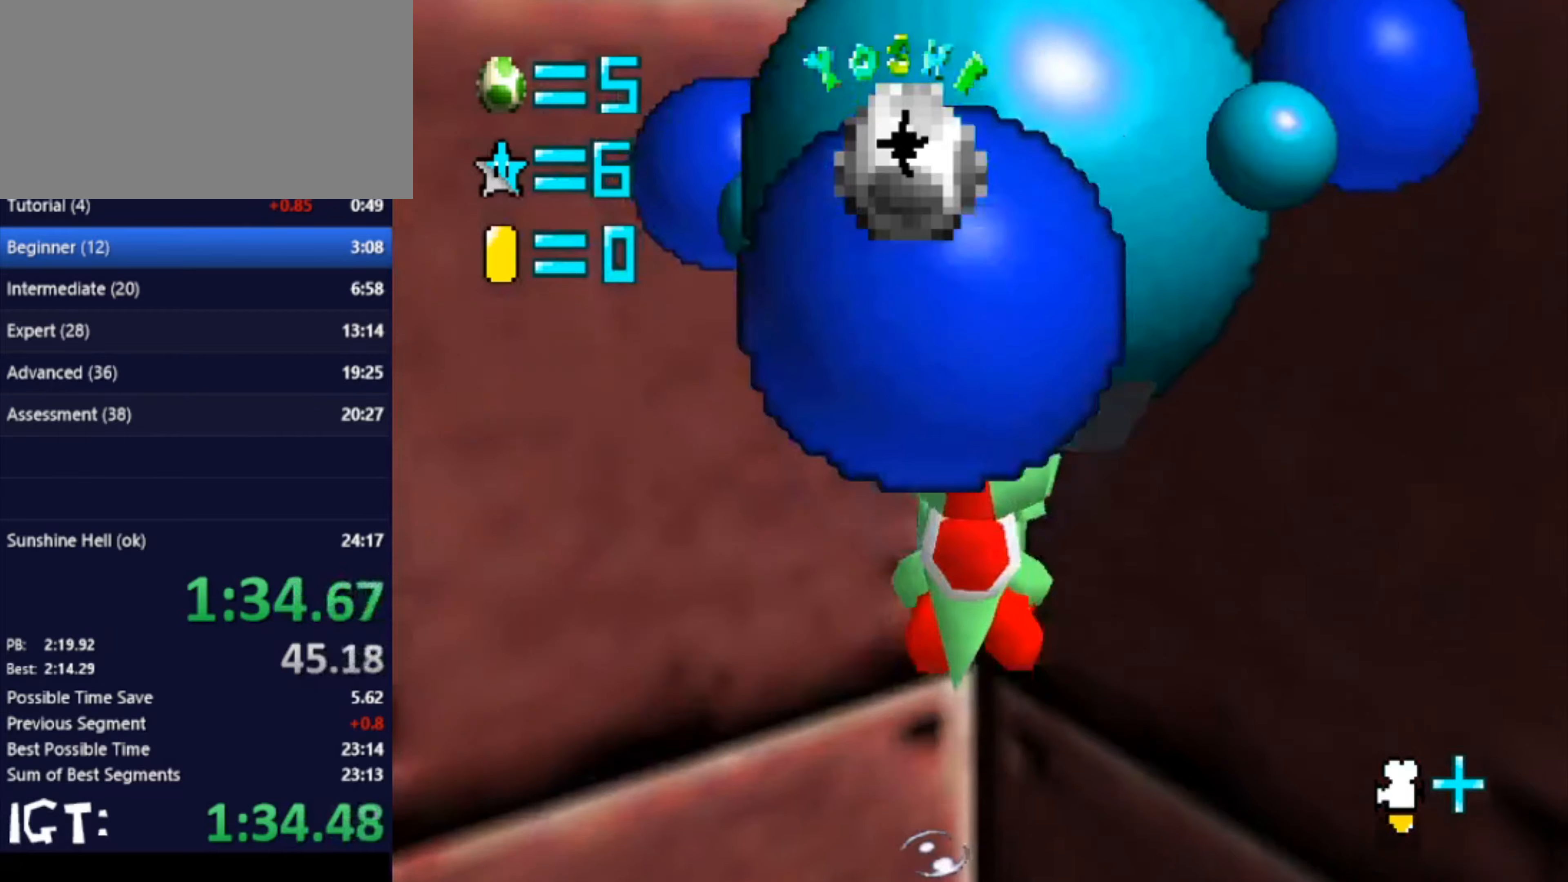
{"buttons": [], "left_stick": "center", "events": [[66, "left_stick", "down-right"], [200, "left_stick", "center"]]}
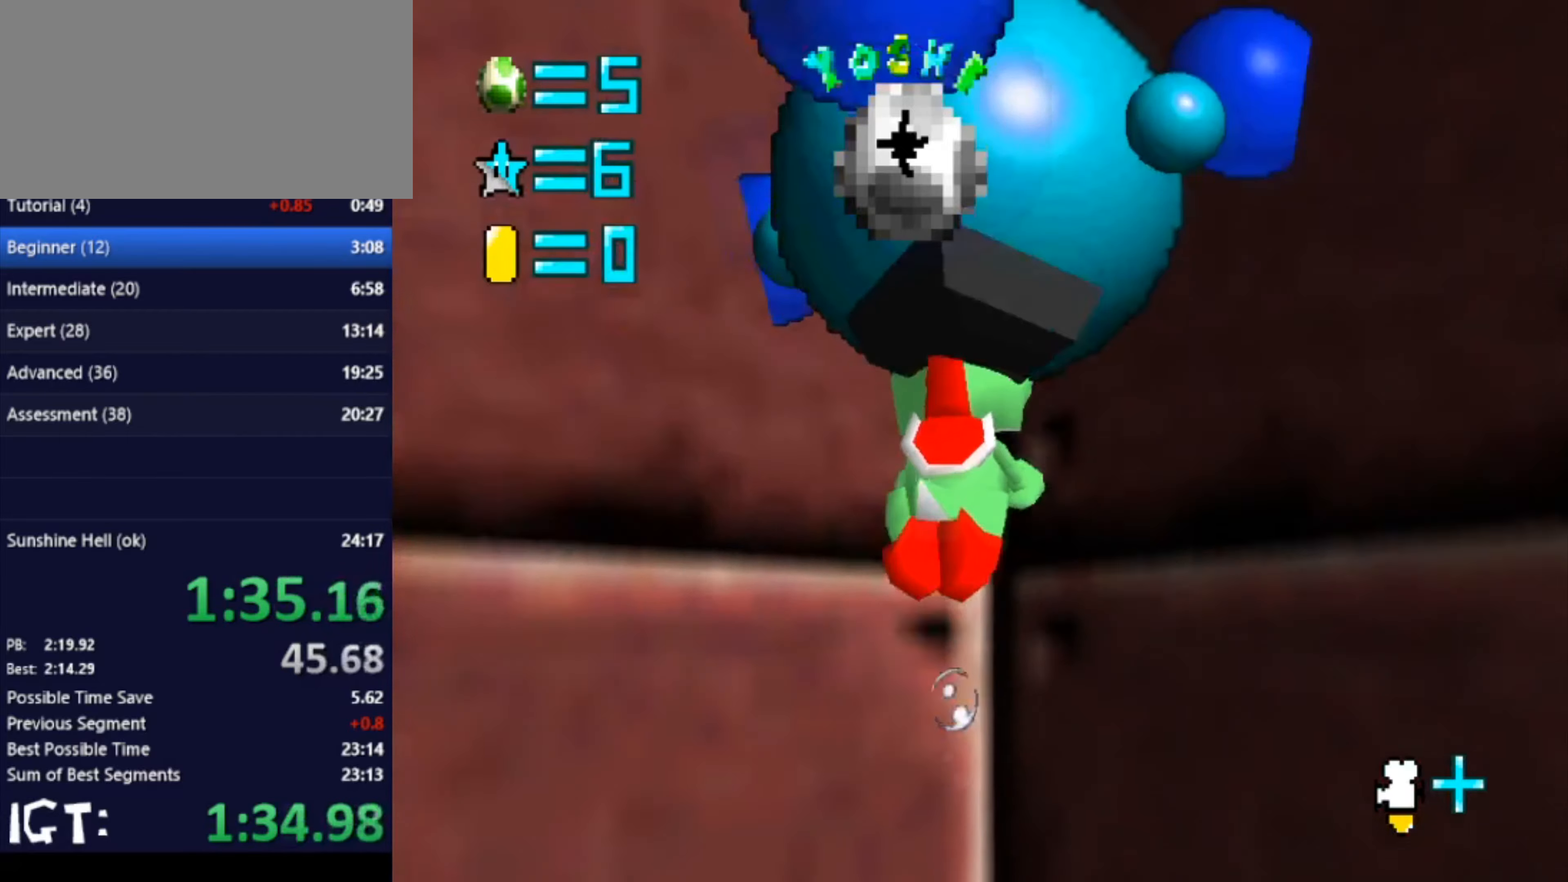
{"buttons": [], "left_stick": "center", "events": [[100, "left_stick", "right"], [401, "left_stick", "center"]]}
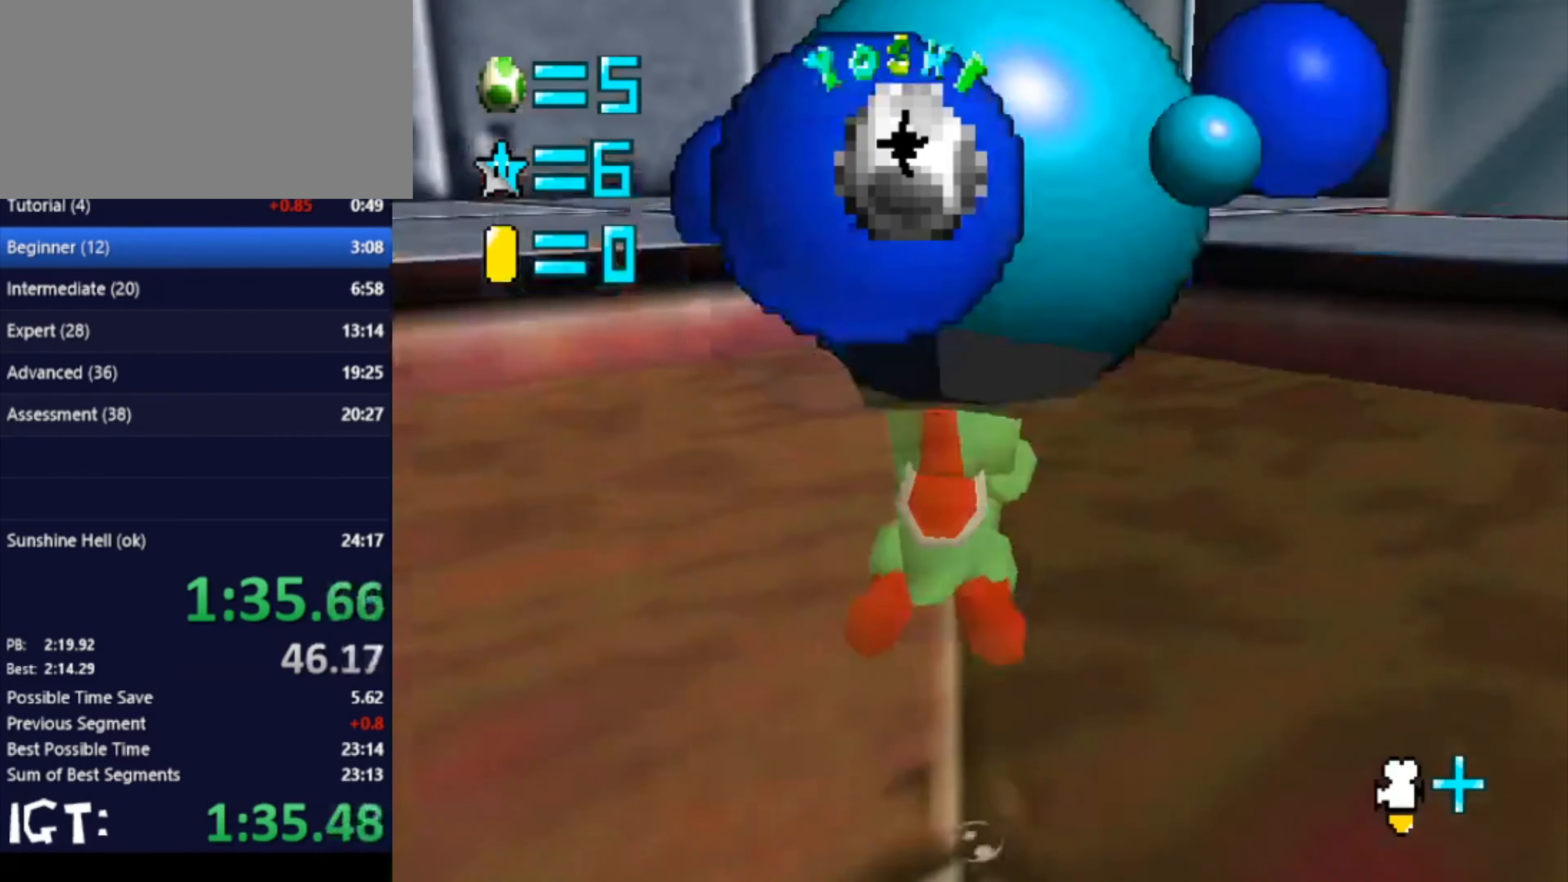
{"buttons": [], "left_stick": "up", "events": [[167, "left_stick", "down"], [434, "left_stick", "up"]]}
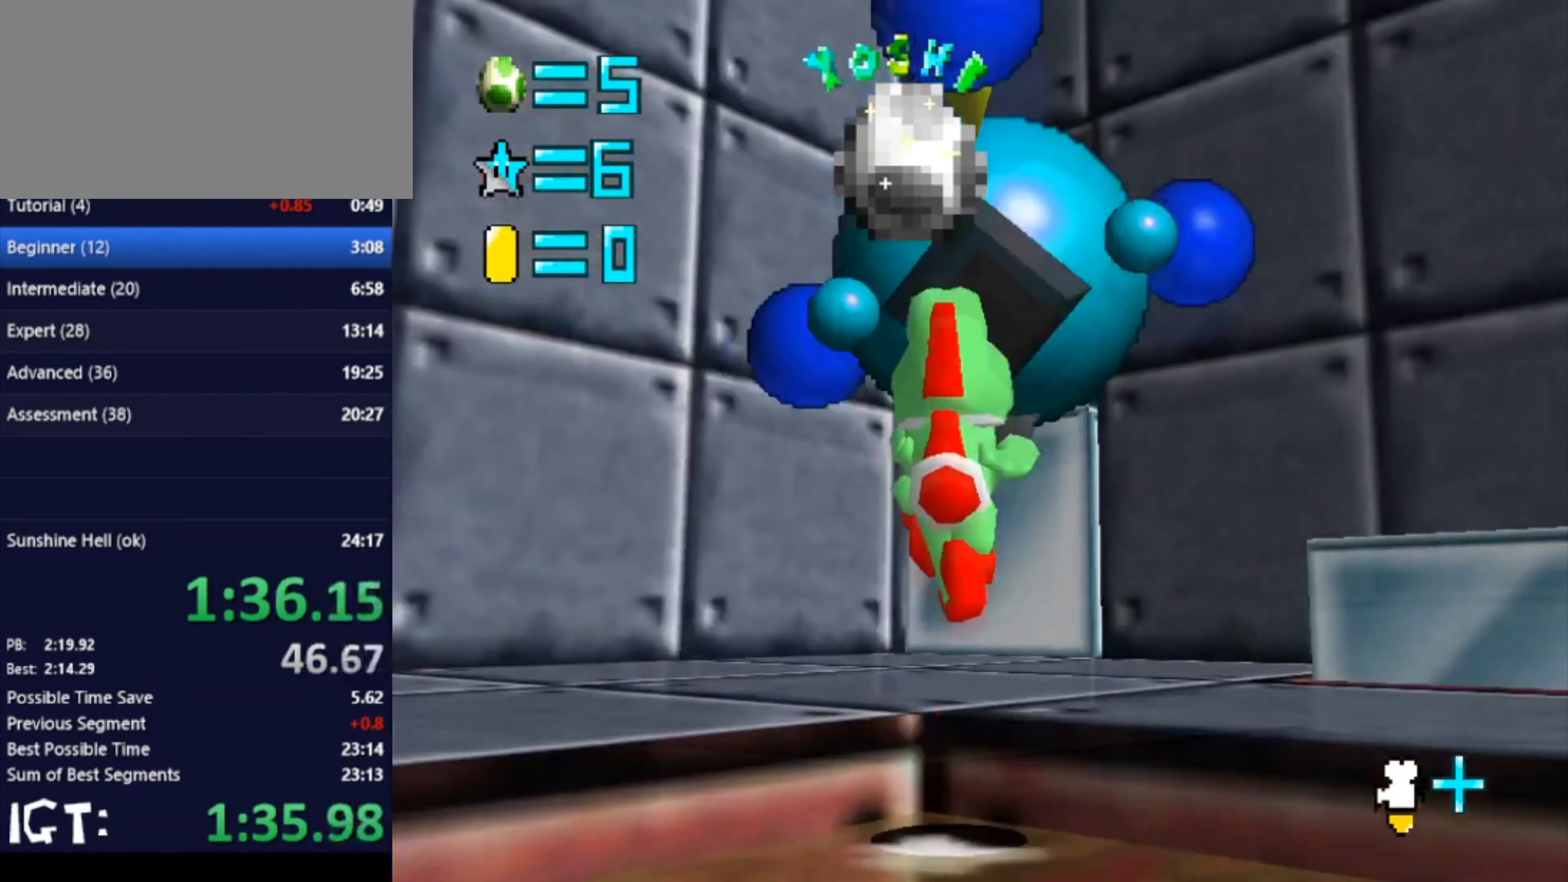
{"buttons": [], "left_stick": "up-right", "events": [[200, "C_LEFT", "down"], [367, "C_LEFT", "up"], [501, "left_stick", "up-right"]]}
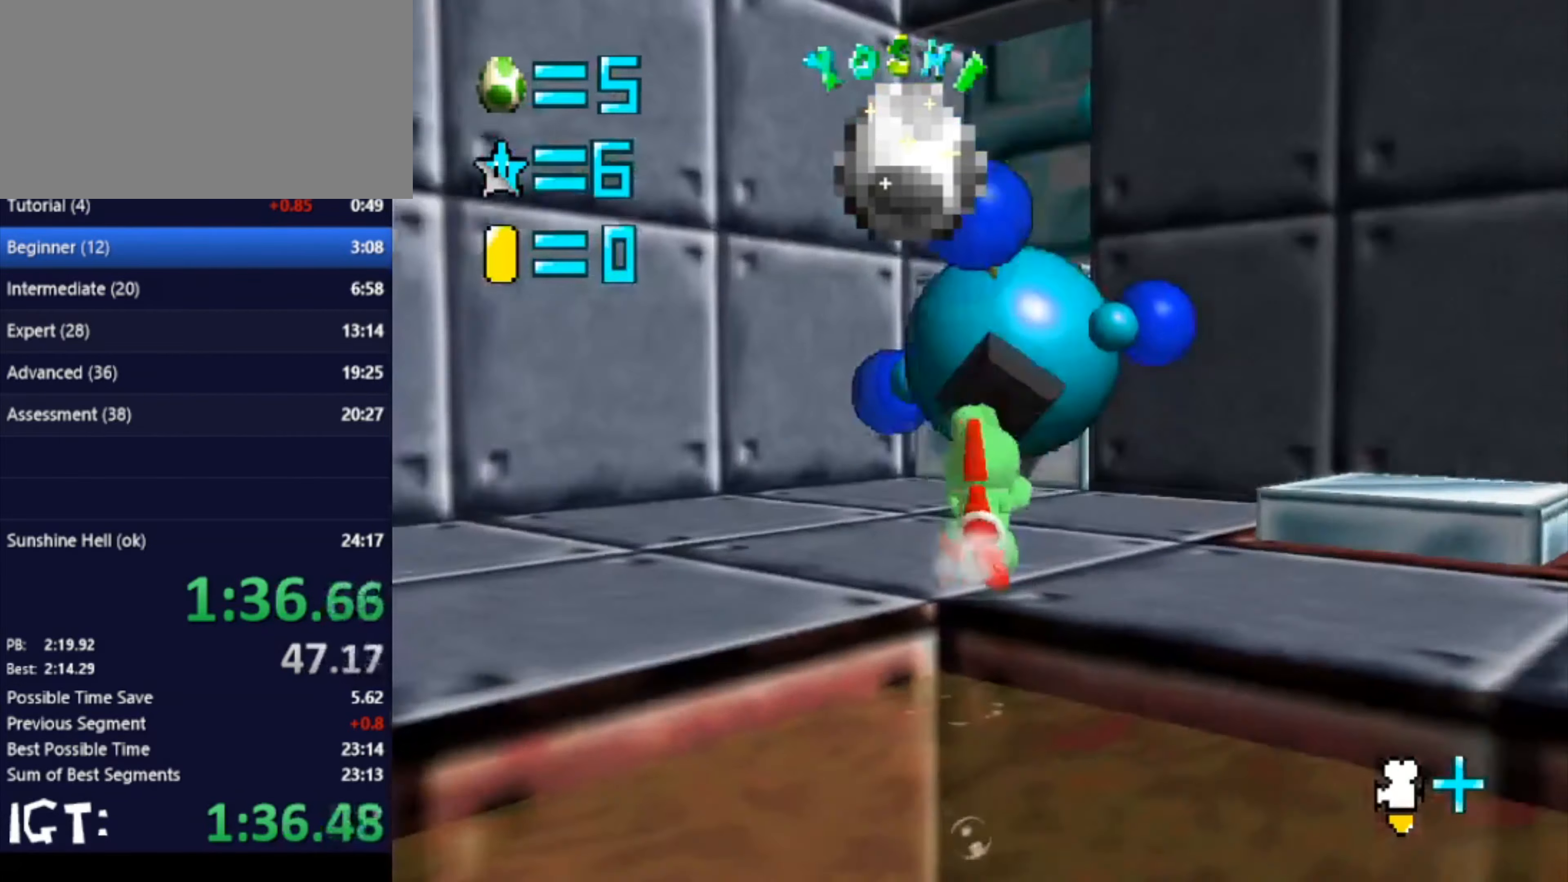
{"buttons": [], "left_stick": "right", "events": [[233, "left_stick", "right"]]}
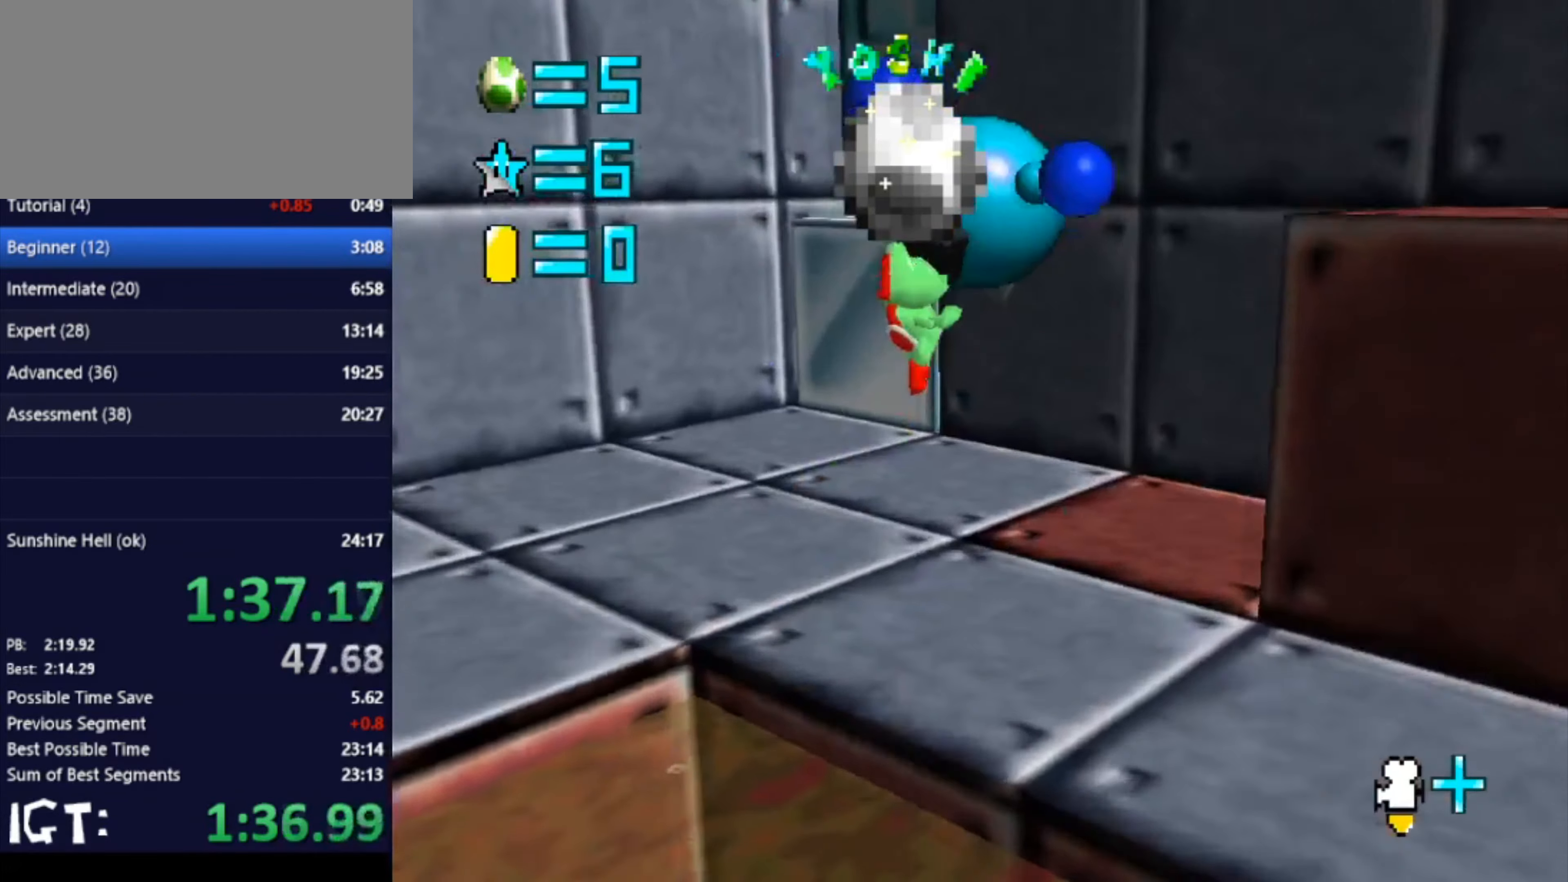
{"buttons": [], "left_stick": "center", "events": [[67, "C_LEFT", "down"], [167, "C_LEFT", "up"], [167, "left_stick", "down"], [367, "left_stick", "center"]]}